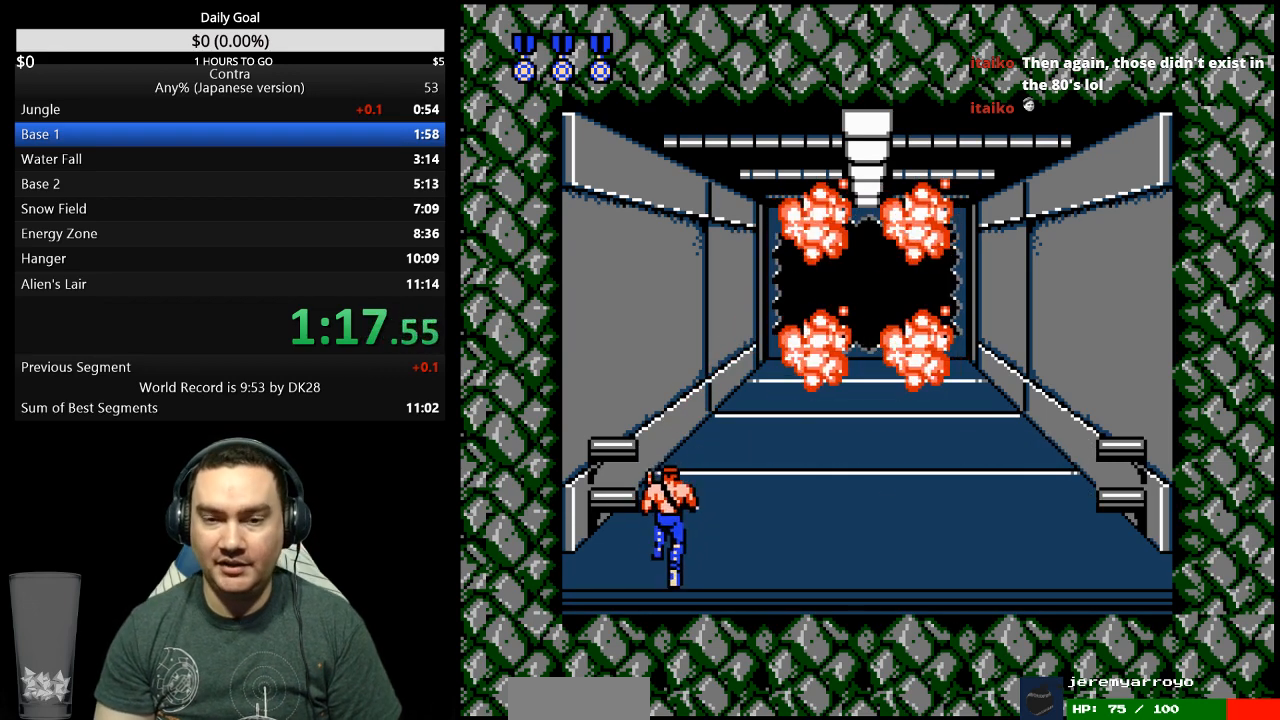
Gameplay with a controller (Nintendo layout); each line is a JSON object with the inputs held at the frame after it. "events" lists button and stick changes between this image and that frame as [ms after this image, input, new state], when the widget could be followed in between. Not read: L3 R3.
{"buttons": ["DPAD_UP"], "events": []}
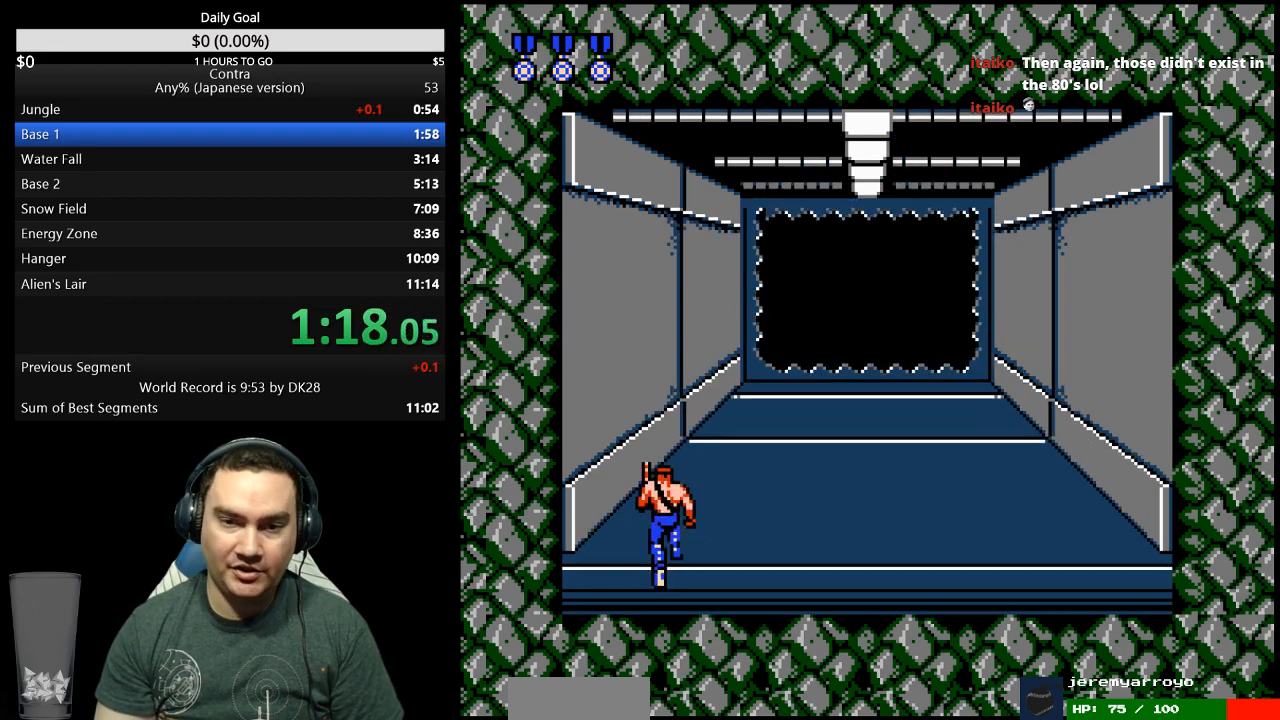
{"buttons": ["DPAD_UP"], "events": []}
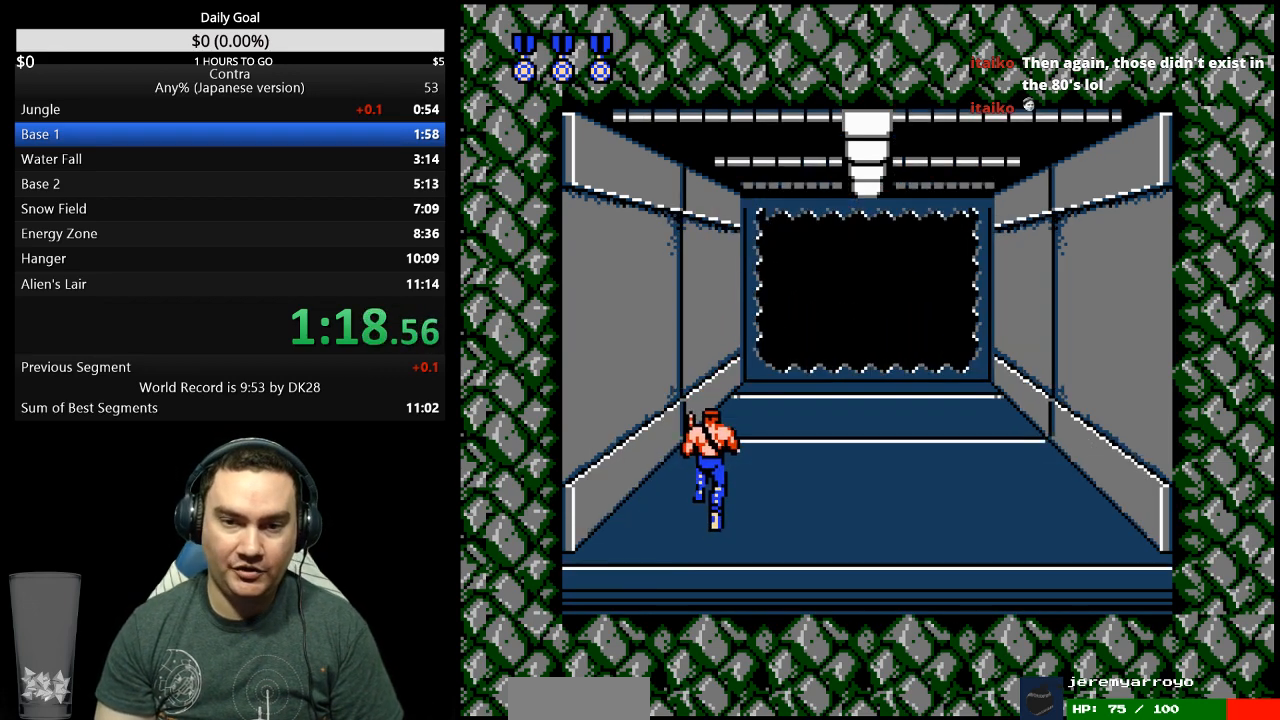
{"buttons": ["DPAD_UP"], "events": []}
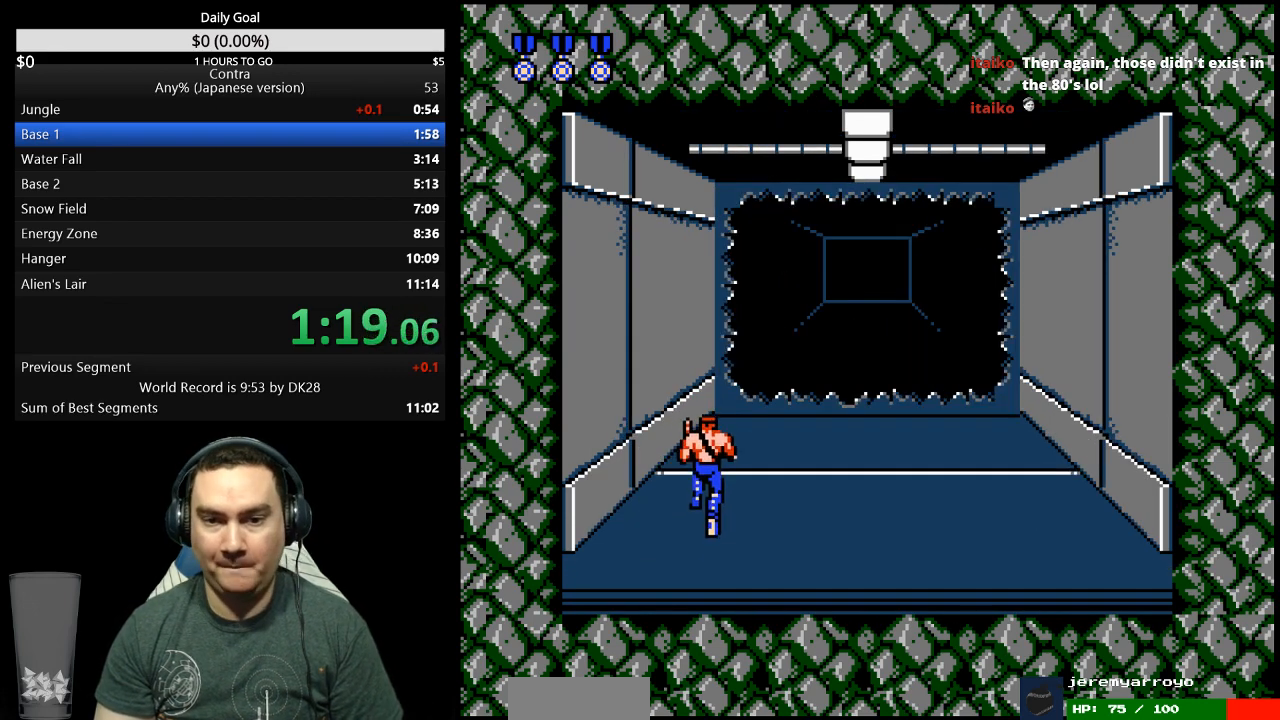
{"buttons": ["DPAD_UP"], "events": []}
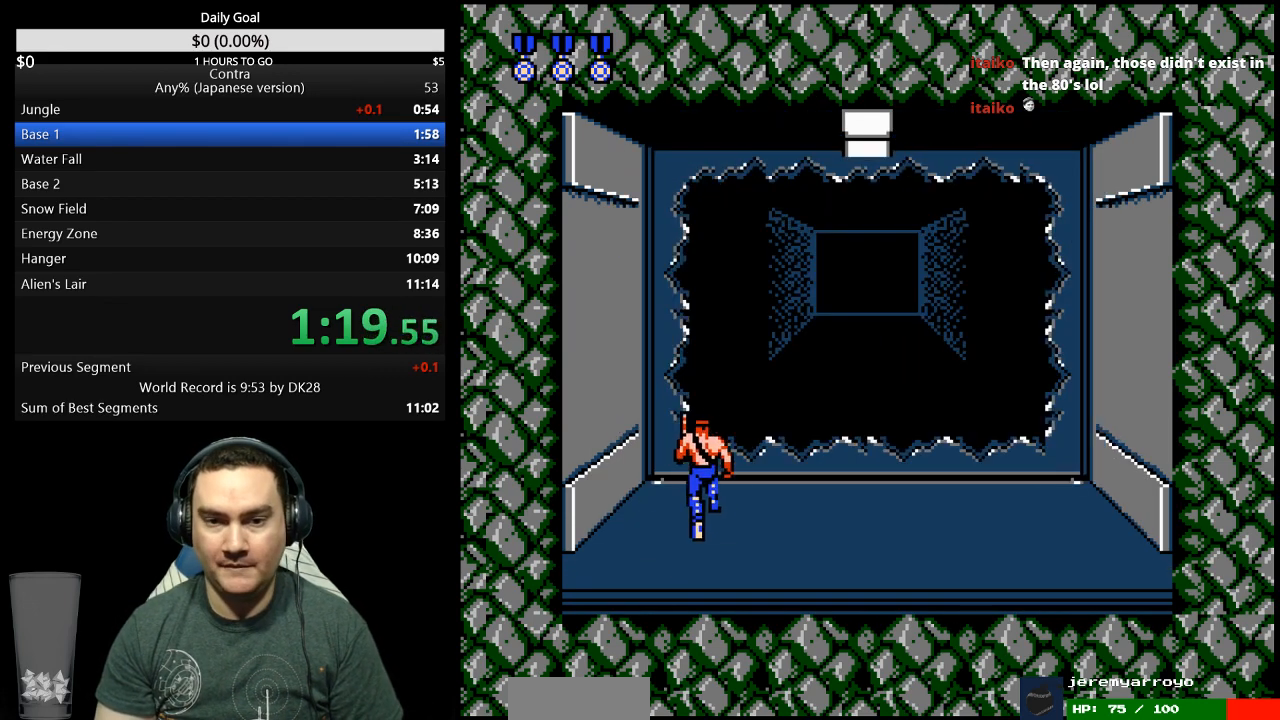
{"buttons": ["B"], "events": [[500, "B", "down"], [500, "DPAD_UP", "up"]]}
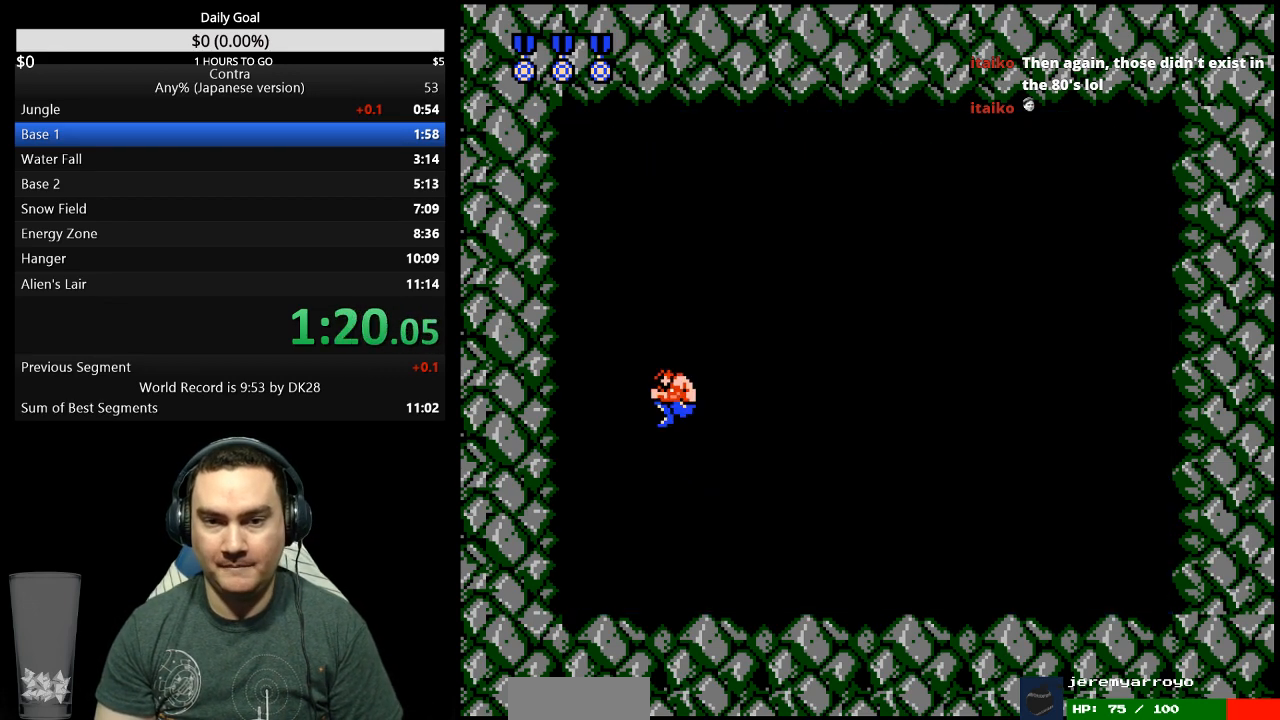
{"buttons": ["DPAD_LEFT"], "events": [[100, "A", "down"], [100, "B", "up"], [200, "DPAD_RIGHT", "down"], [233, "A", "up"], [233, "B", "down"], [300, "A", "down"], [300, "B", "up"], [367, "DPAD_RIGHT", "up"], [400, "A", "up"], [400, "B", "down"], [467, "B", "up"], [467, "DPAD_LEFT", "down"]]}
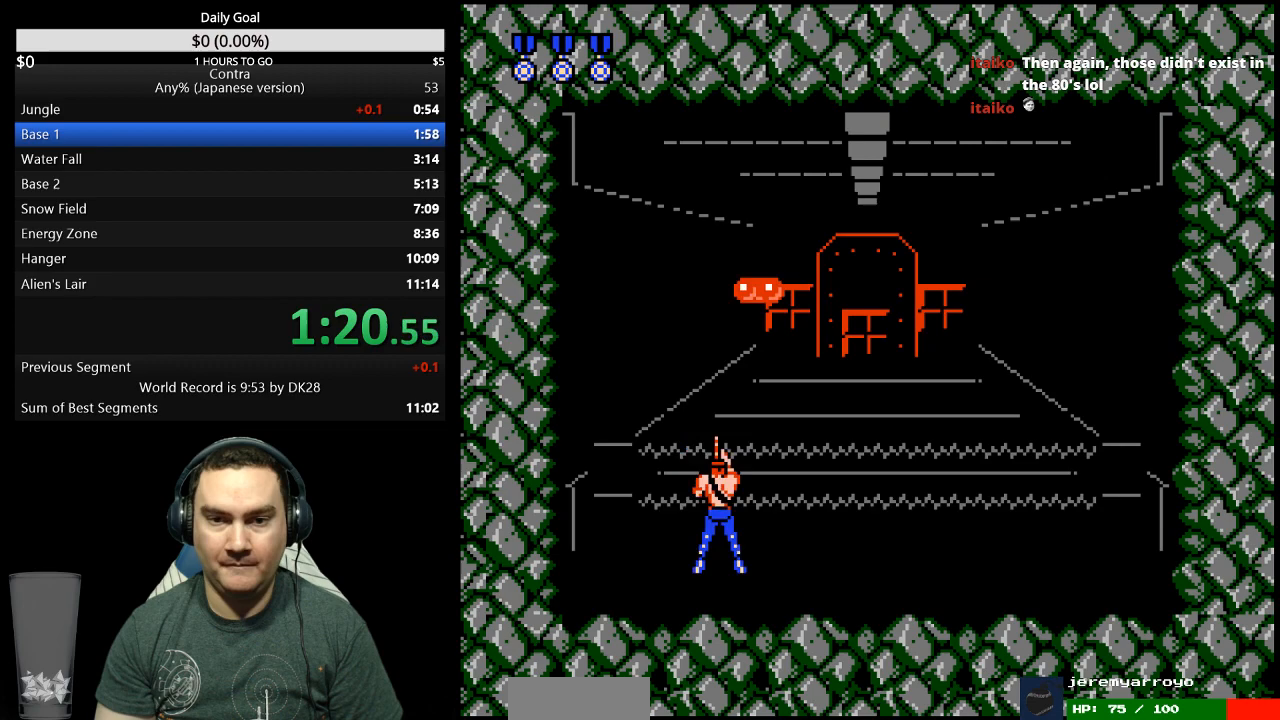
{"buttons": ["B"], "events": [[67, "B", "down"], [100, "B", "up"], [200, "B", "down"], [267, "B", "up"], [333, "B", "down"], [433, "B", "up"], [467, "DPAD_LEFT", "up"], [500, "B", "down"]]}
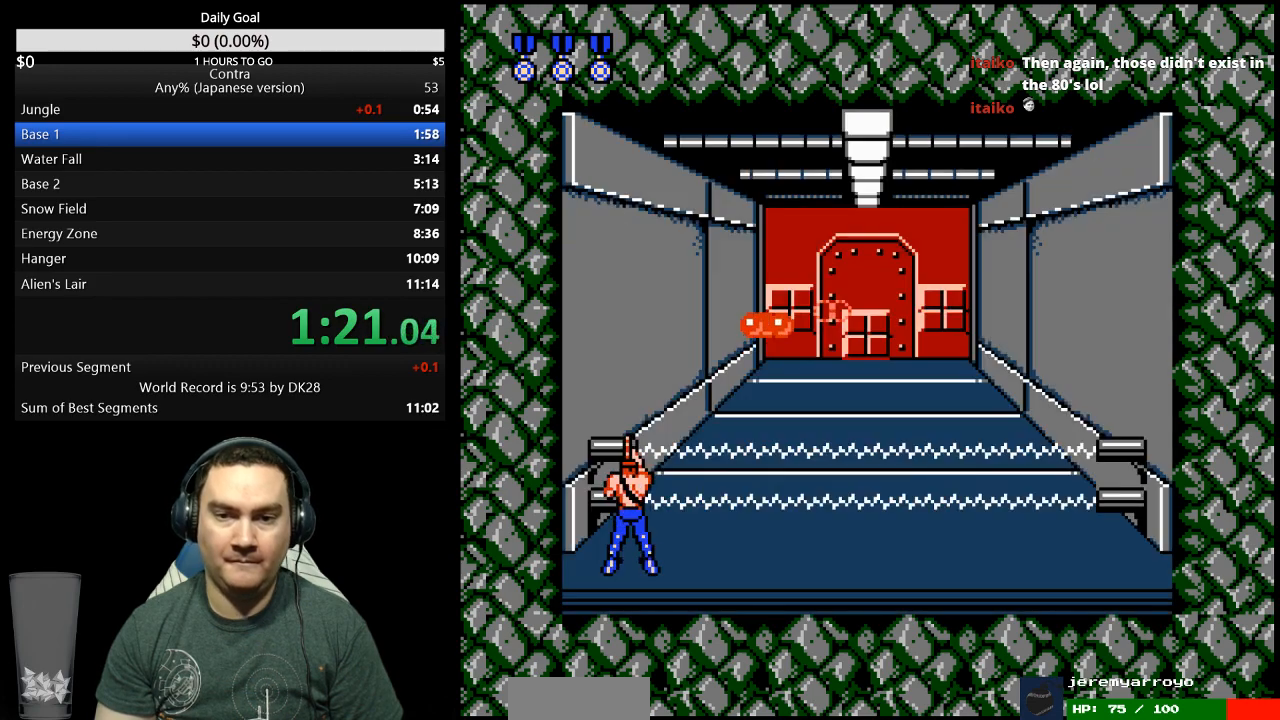
{"buttons": [], "events": [[33, "A", "down"], [33, "B", "up"], [100, "B", "down"], [100, "DPAD_RIGHT", "down"], [133, "B", "up"], [200, "A", "up"], [200, "B", "down"], [267, "A", "down"], [267, "B", "up"], [300, "DPAD_RIGHT", "up"], [333, "A", "up"], [333, "B", "down"], [333, "DPAD_LEFT", "down"], [367, "B", "up"], [433, "B", "down"], [467, "DPAD_LEFT", "up"], [500, "B", "up"]]}
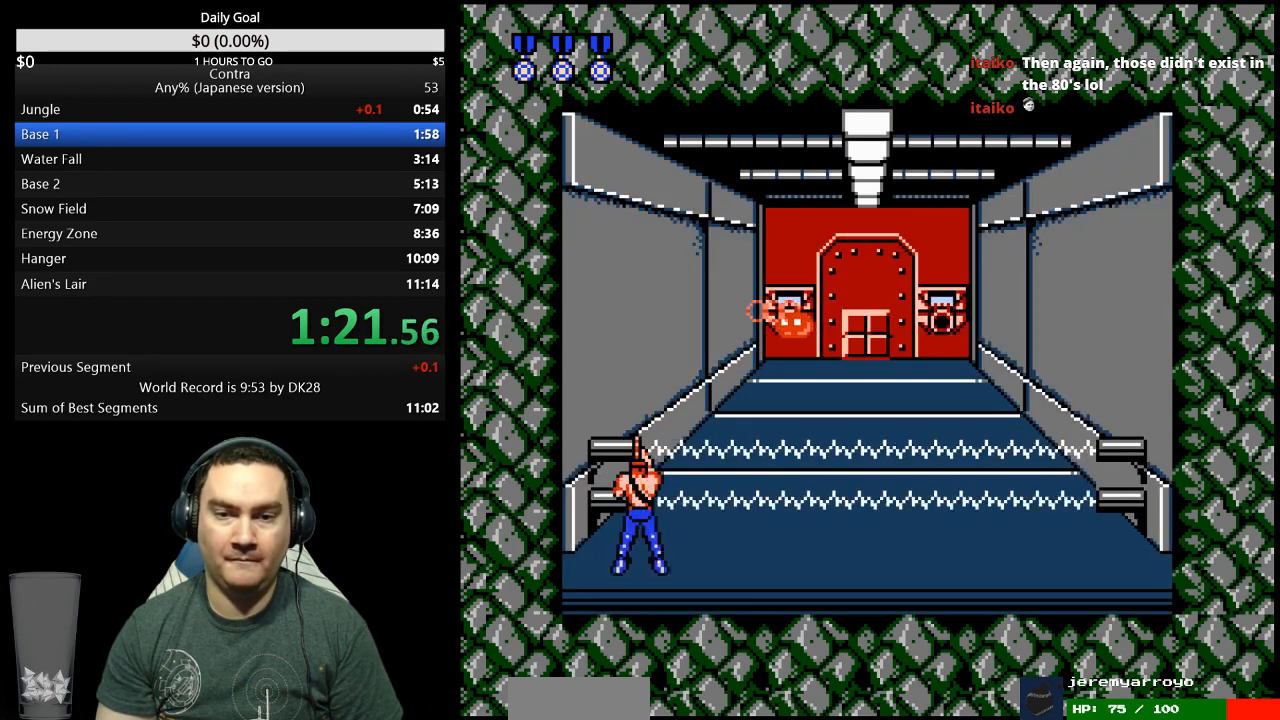
{"buttons": ["B", "DPAD_RIGHT"], "events": [[33, "B", "down"], [67, "A", "down"], [67, "B", "up"], [67, "DPAD_RIGHT", "down"], [500, "A", "up"], [500, "B", "down"]]}
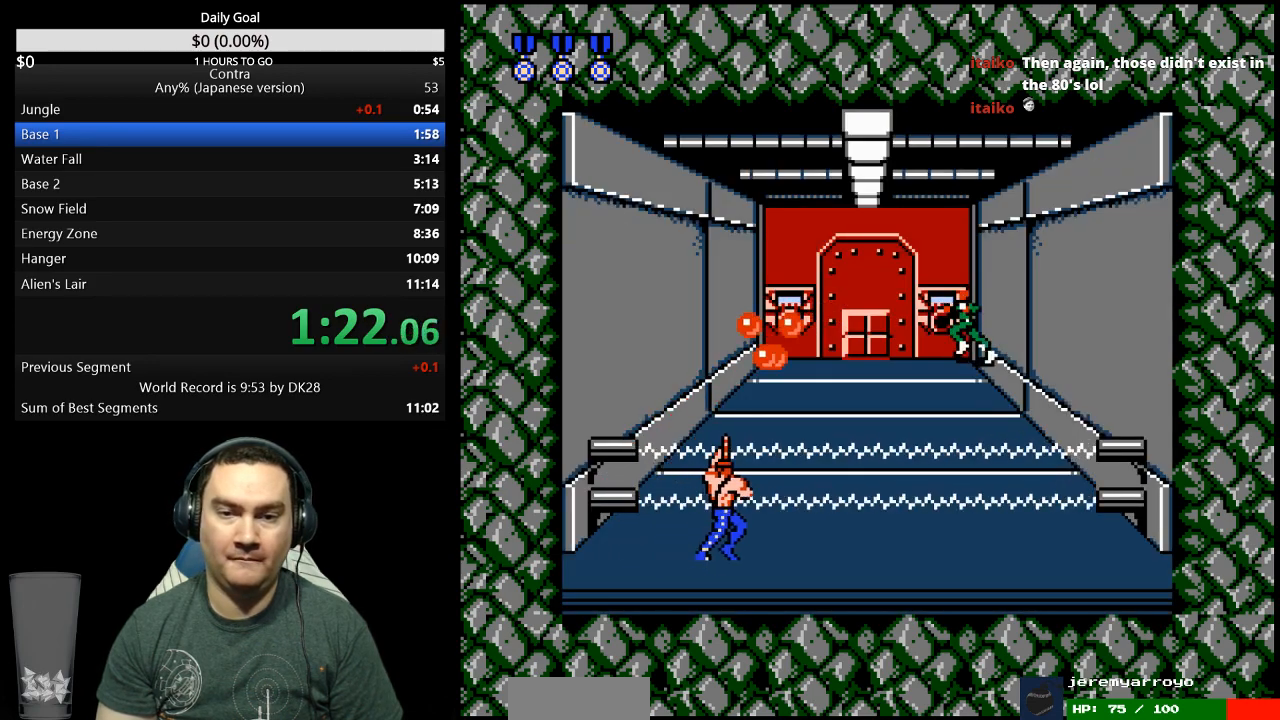
{"buttons": ["A", "DPAD_RIGHT"], "events": [[33, "A", "down"], [33, "B", "up"], [100, "A", "up"], [100, "B", "down"], [167, "A", "down"], [167, "B", "up"], [333, "A", "up"], [333, "B", "down"], [400, "A", "down"], [400, "B", "up"]]}